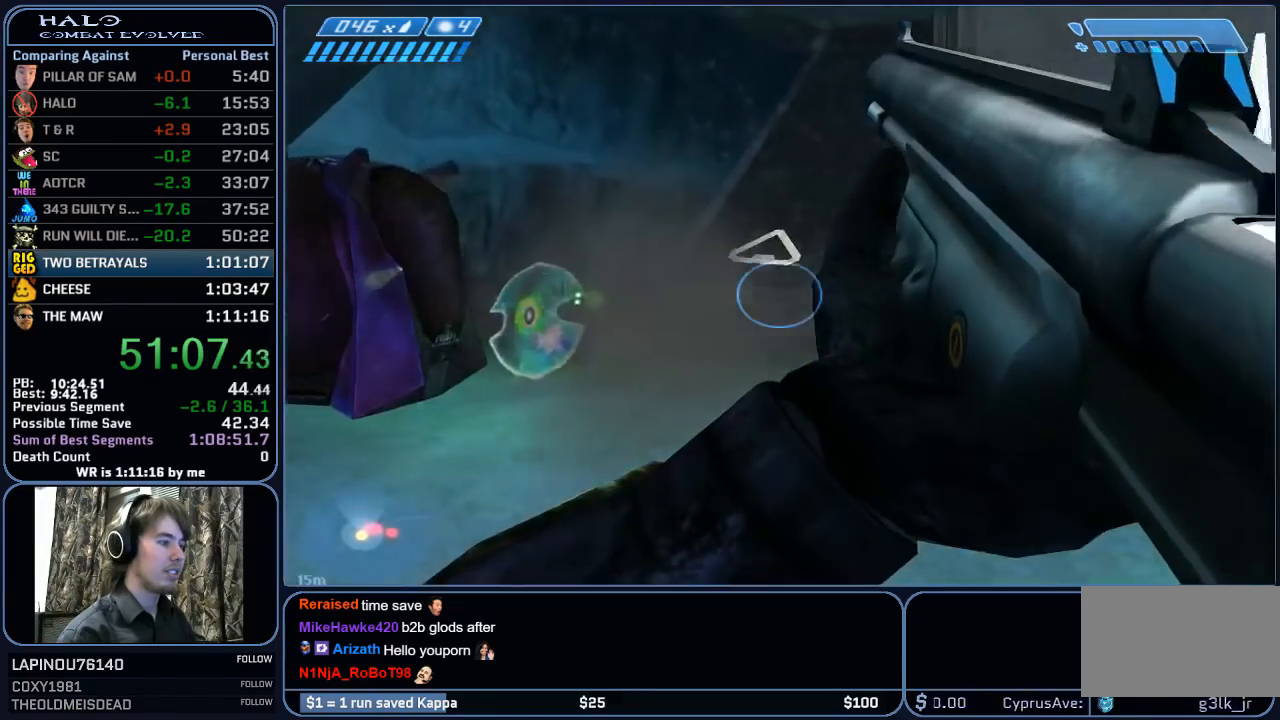
Gameplay with keyboard and mouse; each line is a JSON object with the keys and mouse buttons held at the frame after it. "events" lists presses ("down") and releases ("up") of "1", "2", "3", "4", "5", "a", "alt", "c", "ctrl", "d", "e", "f", "g", "q", "r", "s", "shift", "space", "t", "tab", "v", "w", "x", "z", "mouse_left", "mouse_wheel", "mouse_right", "mouse_mb4" and "mouse_mb5" between this image and that frame as [ms after this image, input, new state], when the widget could be followed in between. "mouse_left", "mouse_wheel", "mouse_right", "mouse_mb4", "mouse_mb5" = the "left", "wheel", "right", "mb4", "mb5" buttons of the "mouse" list. No other keys are recorded. "wheel" means that the mouse wheel is clicked or scrolled. "mouse_move" is the direction in which the mouse moves at that frame (one of eight, or "still"), when it could be read.
{"keys": ["w"], "mouse": [], "mouse_move": "still", "events": [[50, "mouse_left", "down"], [133, "mouse_left", "up"], [183, "space", "down"], [317, "space", "up"]]}
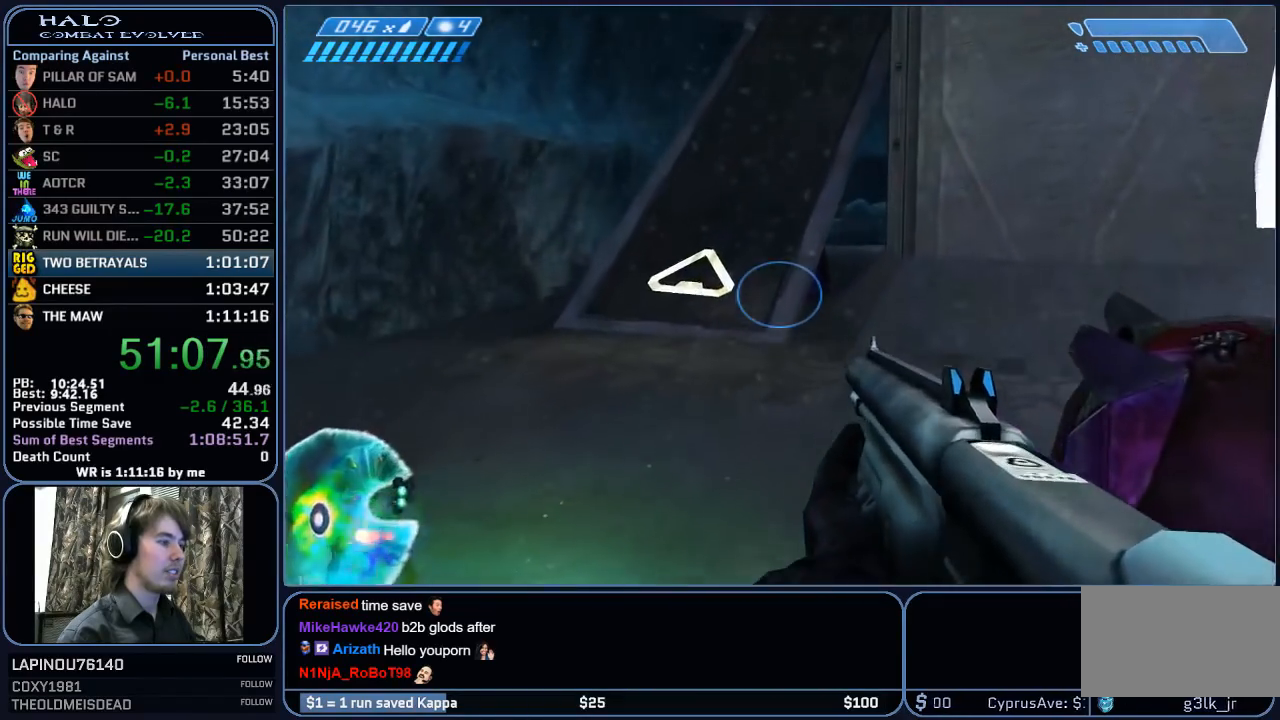
{"keys": ["w"], "mouse": [], "mouse_move": "still", "events": [[100, "r", "down"], [250, "r", "up"]]}
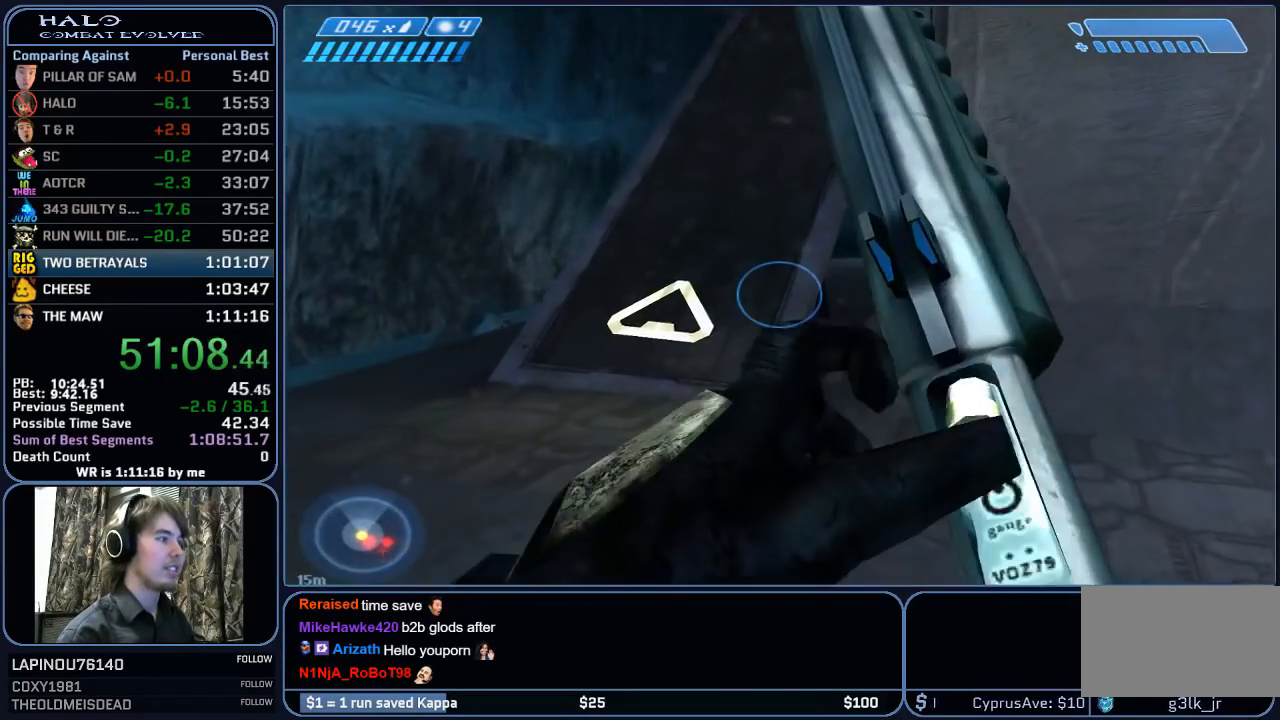
{"keys": ["w"], "mouse": [], "mouse_move": "still", "events": []}
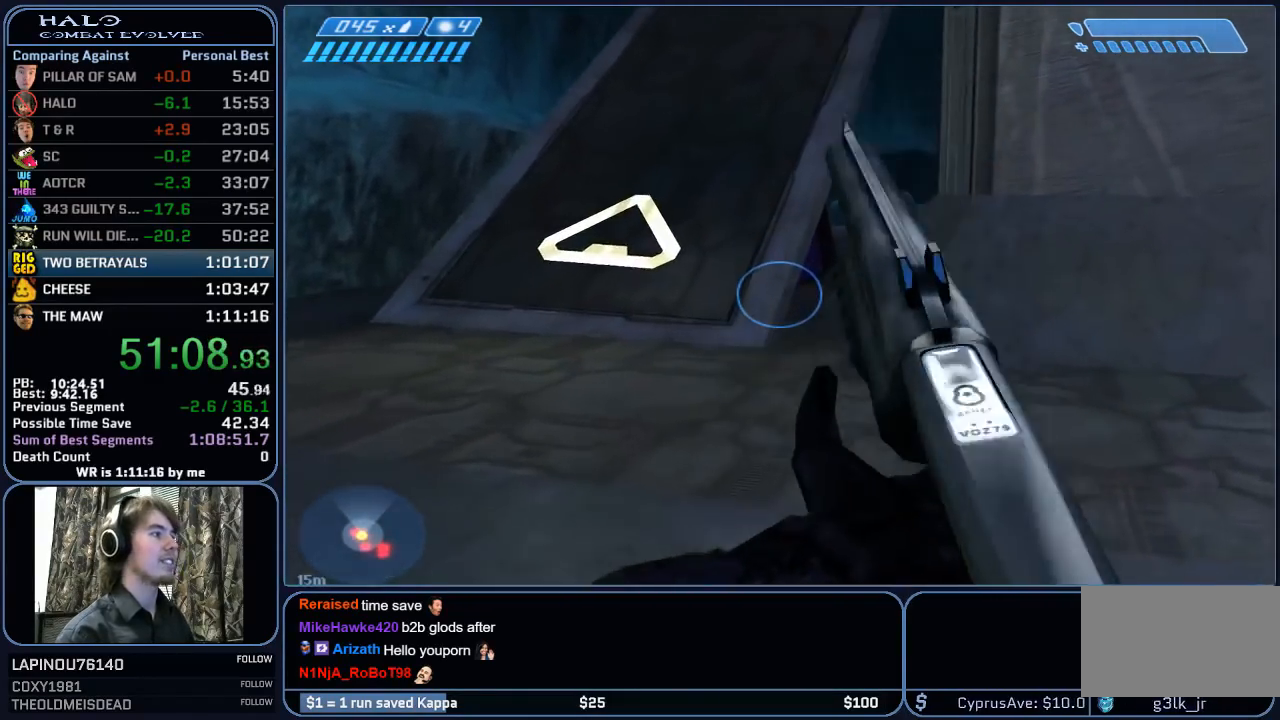
{"keys": ["w"], "mouse": [], "mouse_move": "still", "events": []}
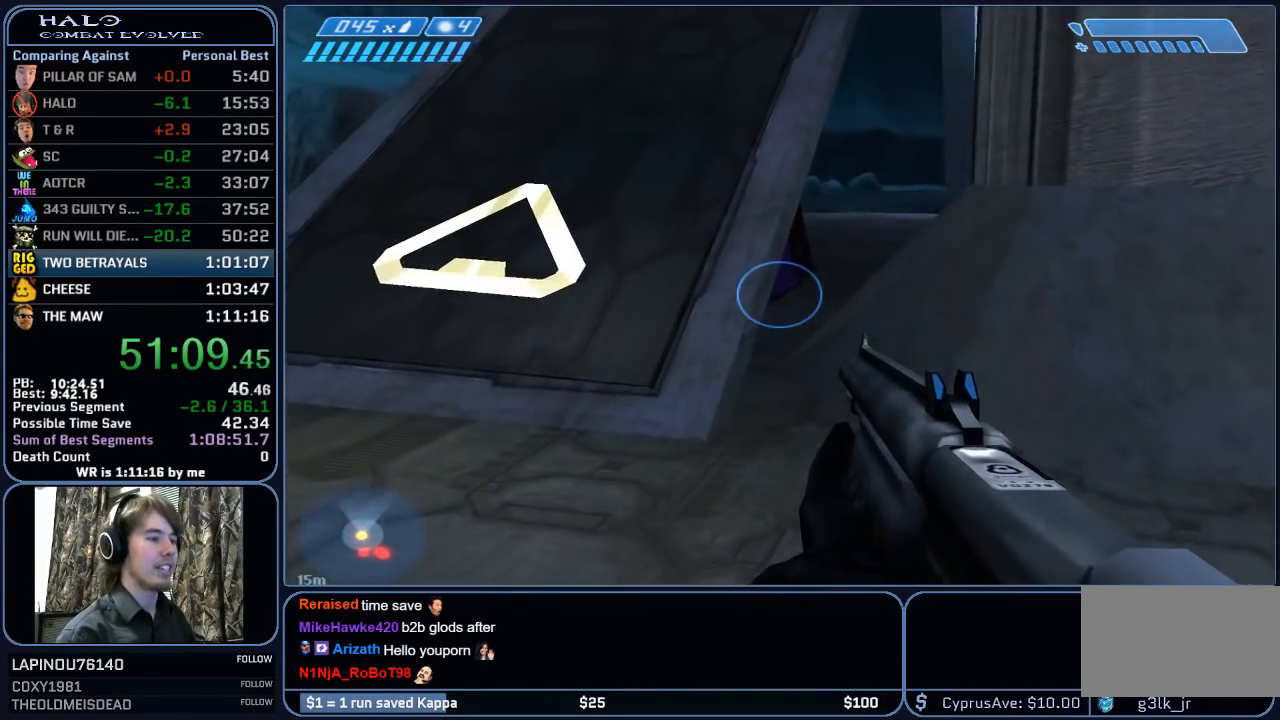
{"keys": ["w"], "mouse": [], "mouse_move": "still", "events": []}
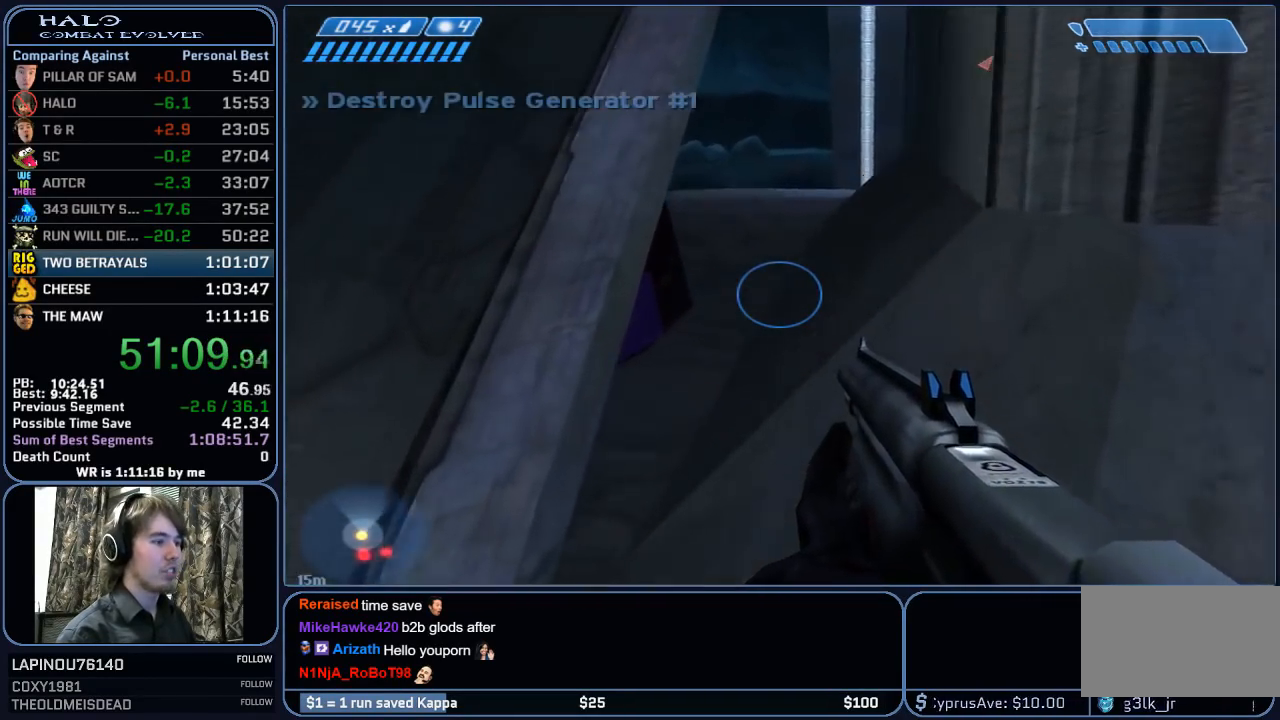
{"keys": ["q", "w"], "mouse": [], "mouse_move": "still", "events": [[33, "space", "down"], [167, "space", "up"], [500, "q", "down"]]}
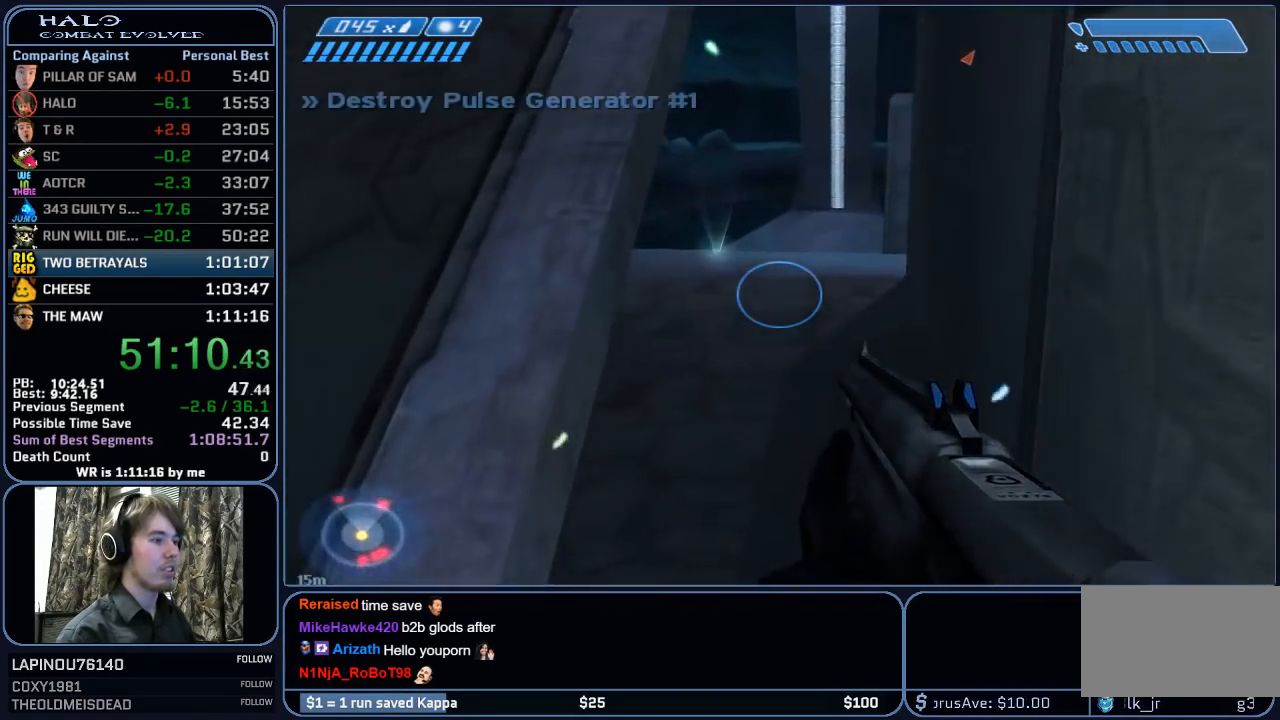
{"keys": ["w"], "mouse": [], "mouse_move": "left", "events": [[133, "q", "up"]]}
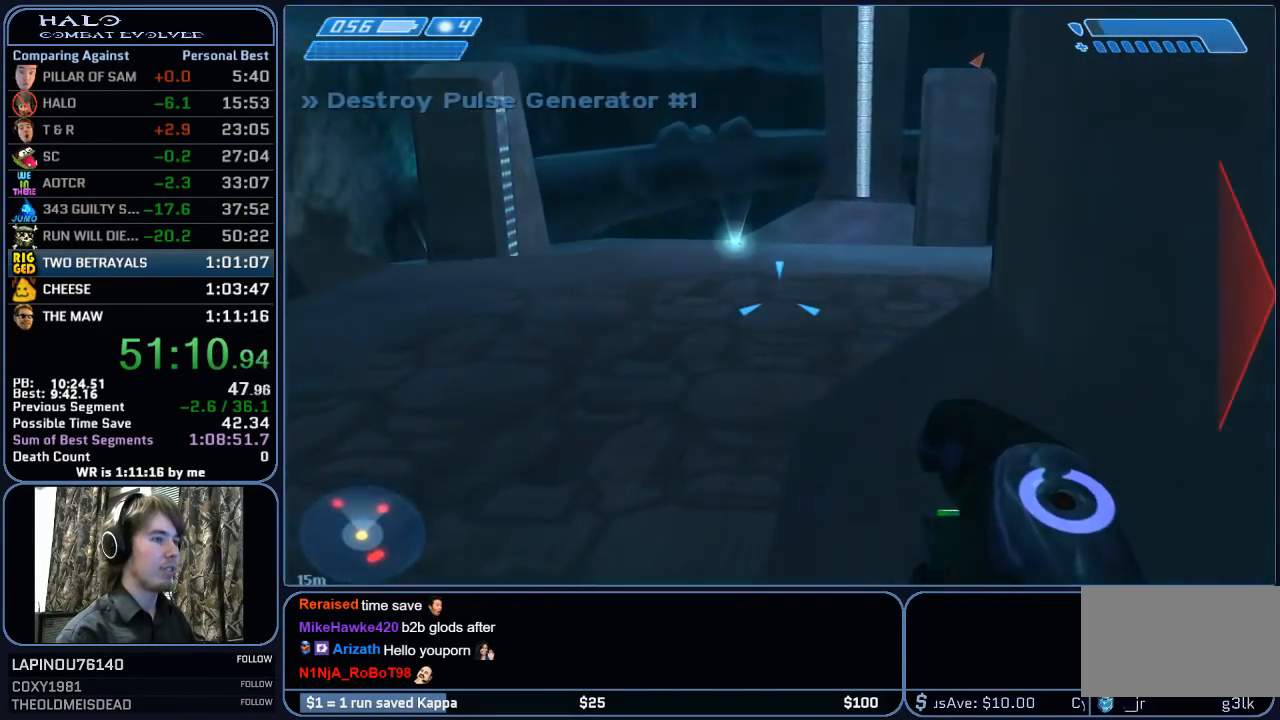
{"keys": ["w"], "mouse": ["left"], "mouse_move": "still", "events": [[300, "mouse_left", "down"]]}
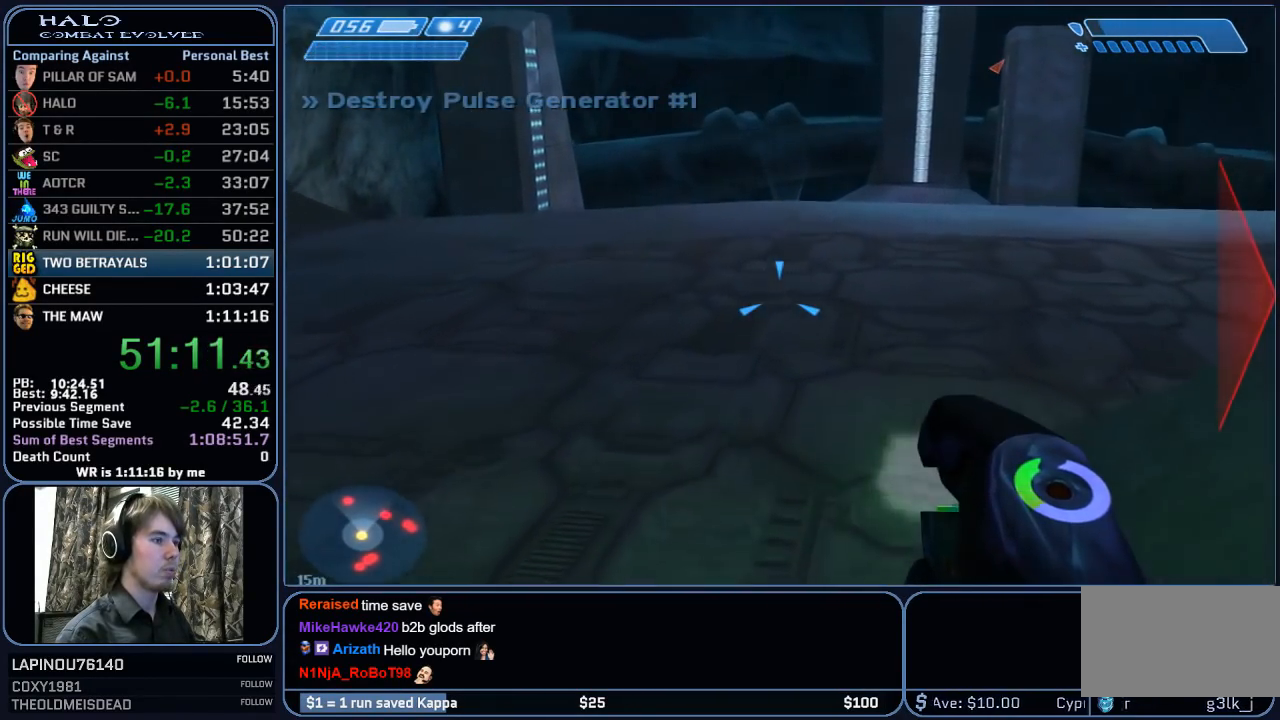
{"keys": ["w"], "mouse": ["left"], "mouse_move": "still", "events": [[317, "space", "down"], [500, "space", "up"]]}
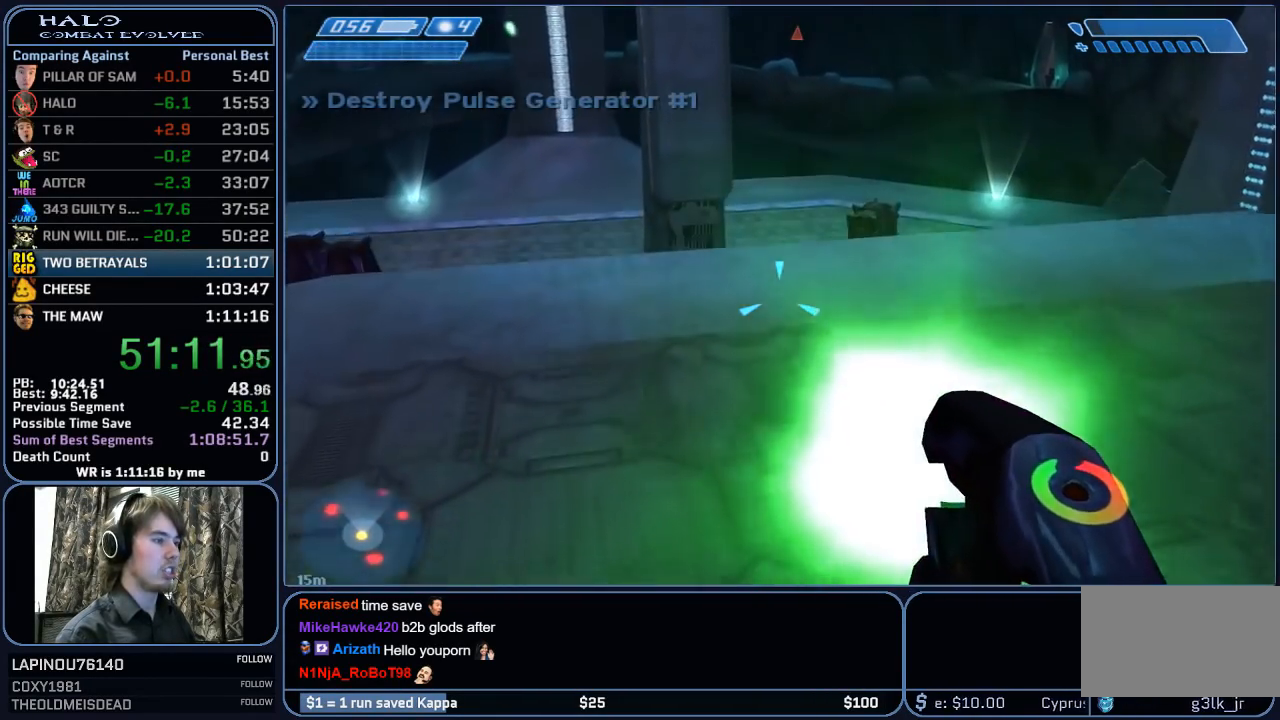
{"keys": ["w"], "mouse": ["left"], "mouse_move": "still", "events": []}
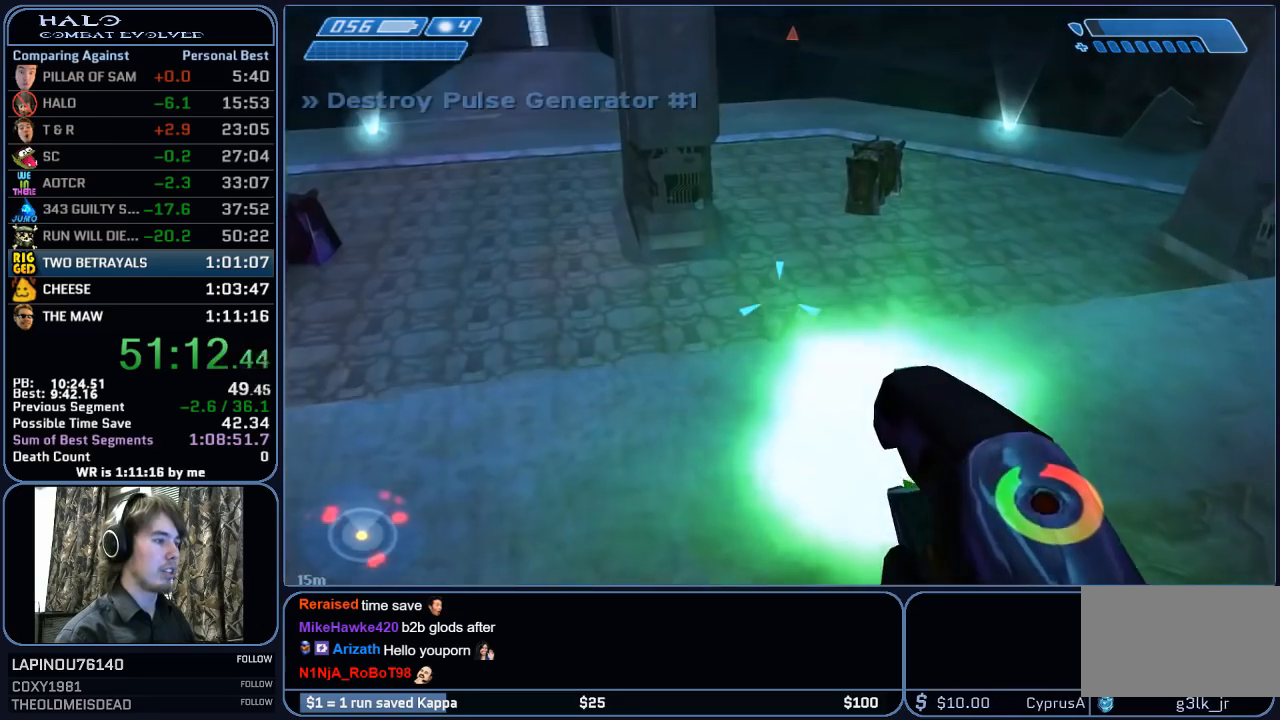
{"keys": ["w"], "mouse": ["left"], "mouse_move": "still", "events": []}
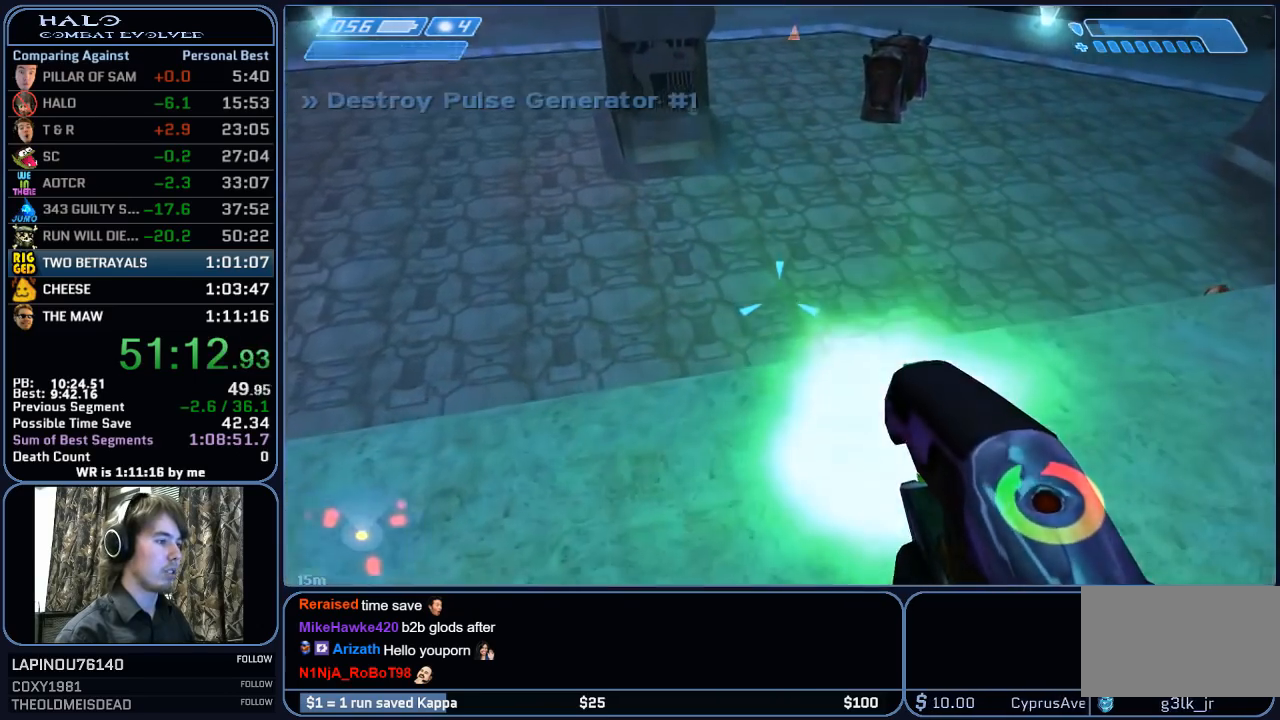
{"keys": ["a", "w"], "mouse": ["left"], "mouse_move": "right", "events": [[400, "a", "down"]]}
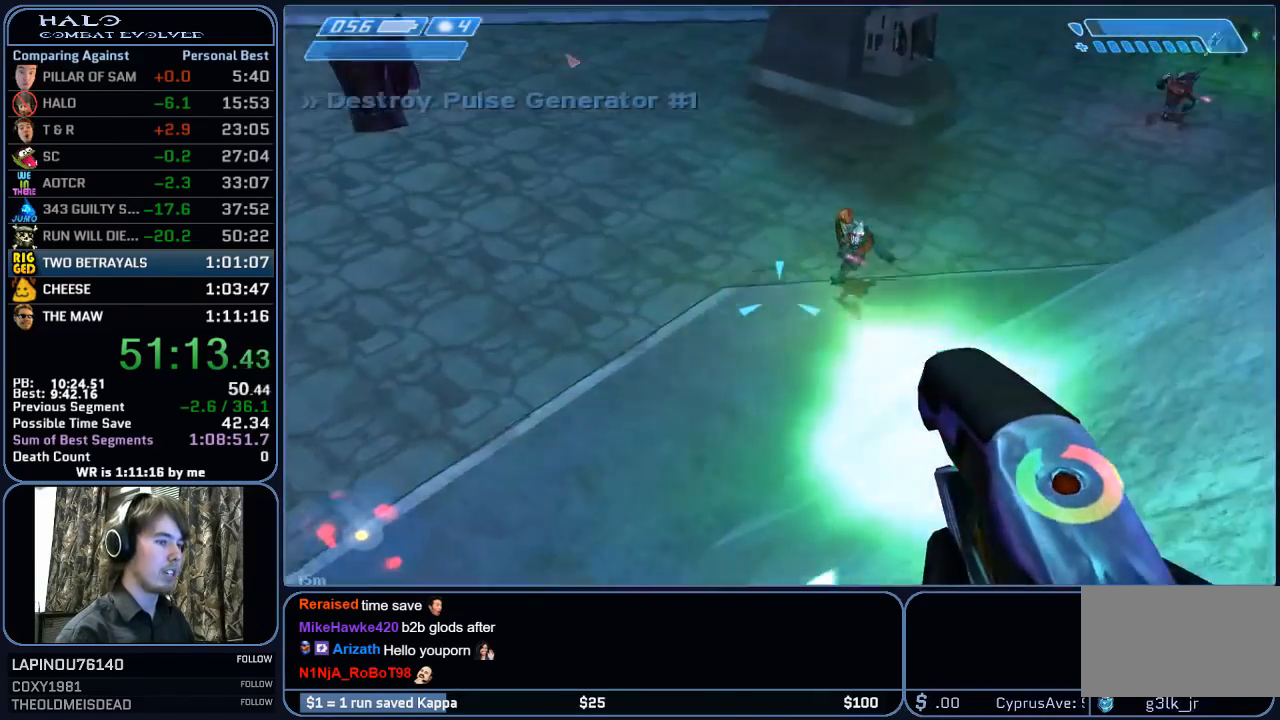
{"keys": ["a", "w"], "mouse": ["left"], "mouse_move": "still", "events": [[83, "mouse_left", "up"], [133, "a", "up"], [233, "mouse_left", "down"], [233, "q", "down"], [367, "mouse_left", "up"], [367, "q", "up"], [467, "a", "down"], [467, "mouse_left", "down"]]}
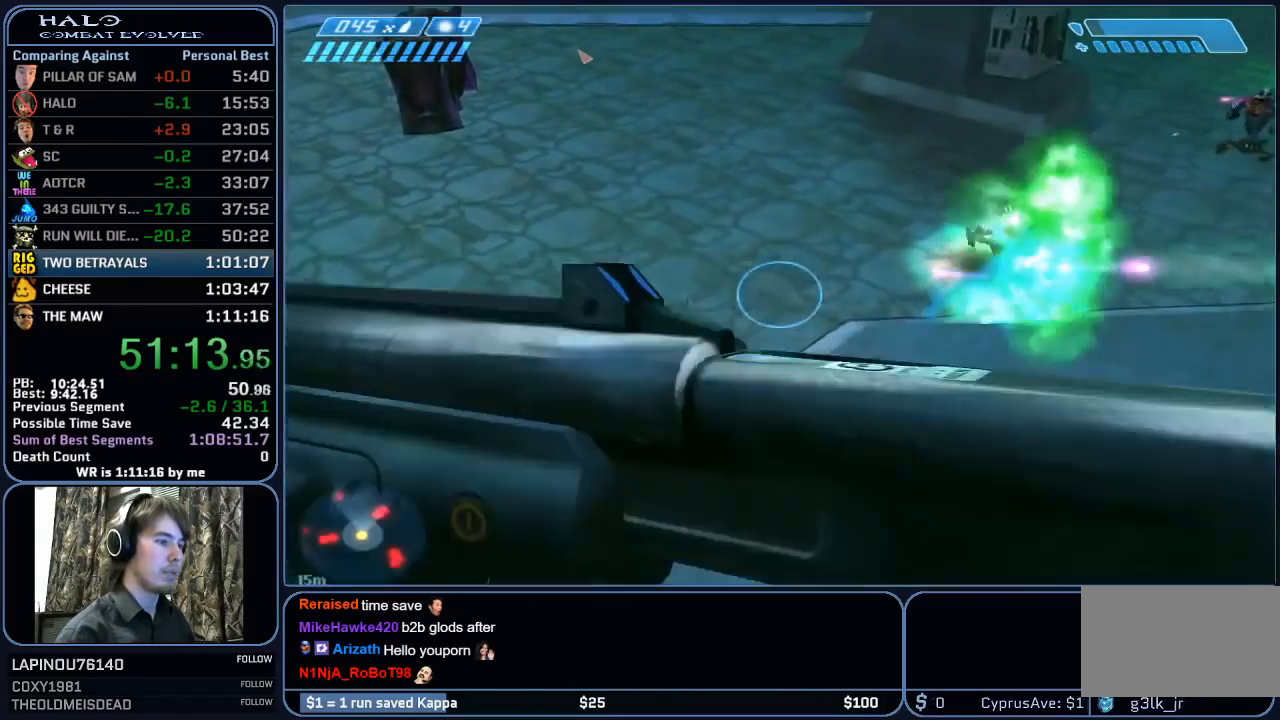
{"keys": ["a", "w"], "mouse": [], "mouse_move": "up-right", "events": [[100, "mouse_left", "up"], [200, "mouse_left", "down"], [333, "mouse_left", "up"]]}
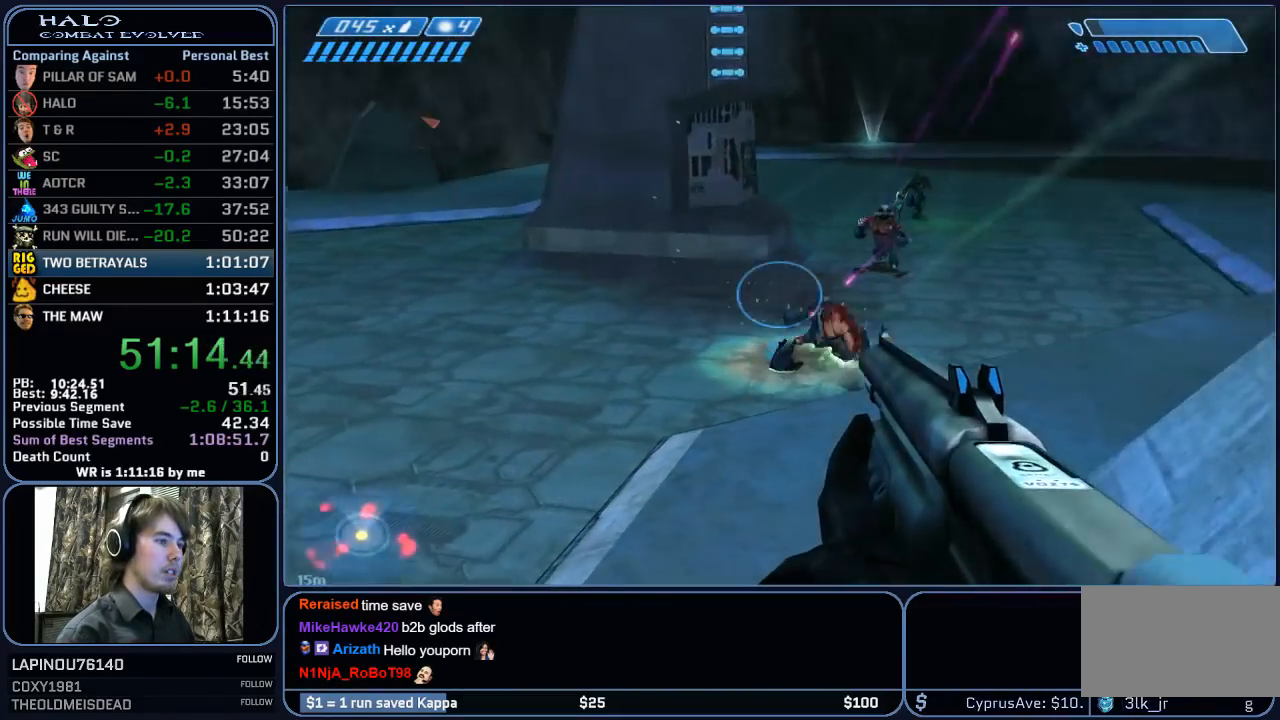
{"keys": ["w"], "mouse": ["left"], "mouse_move": "left", "events": [[117, "mouse_left", "down"], [267, "mouse_left", "up"], [400, "a", "up"], [400, "mouse_left", "down"]]}
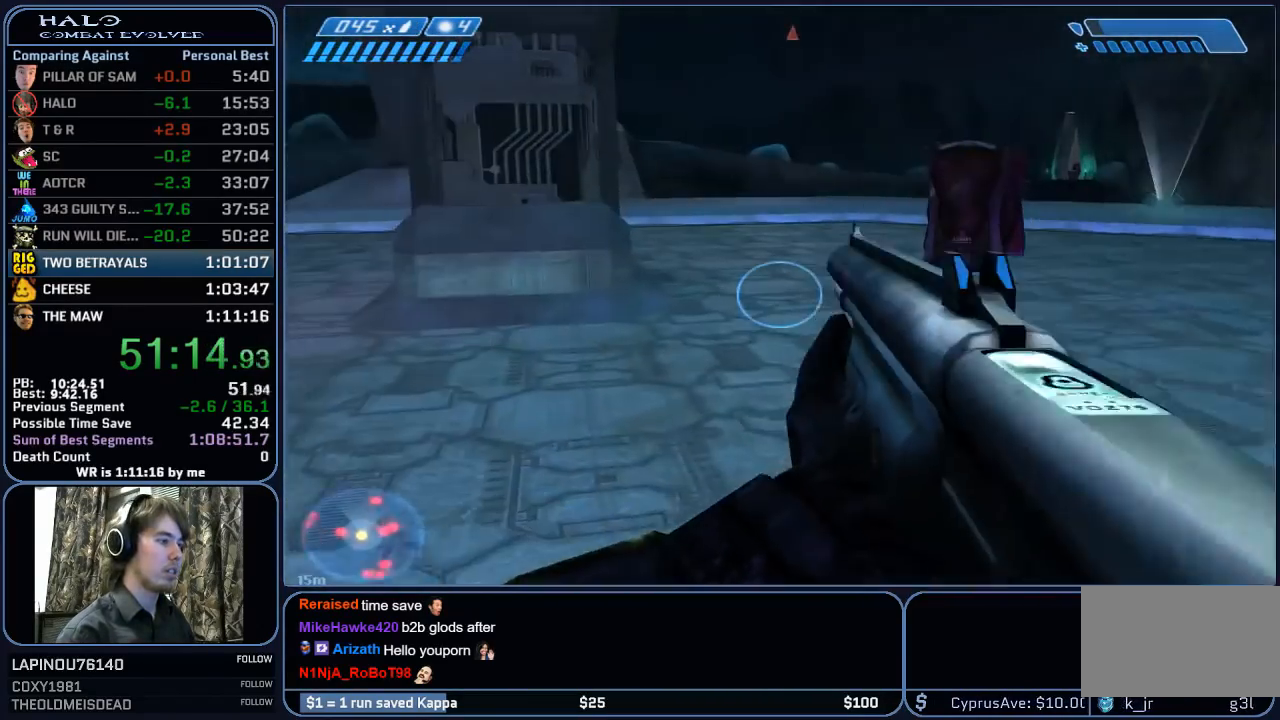
{"keys": ["w"], "mouse": [], "mouse_move": "still", "events": [[50, "mouse_left", "up"]]}
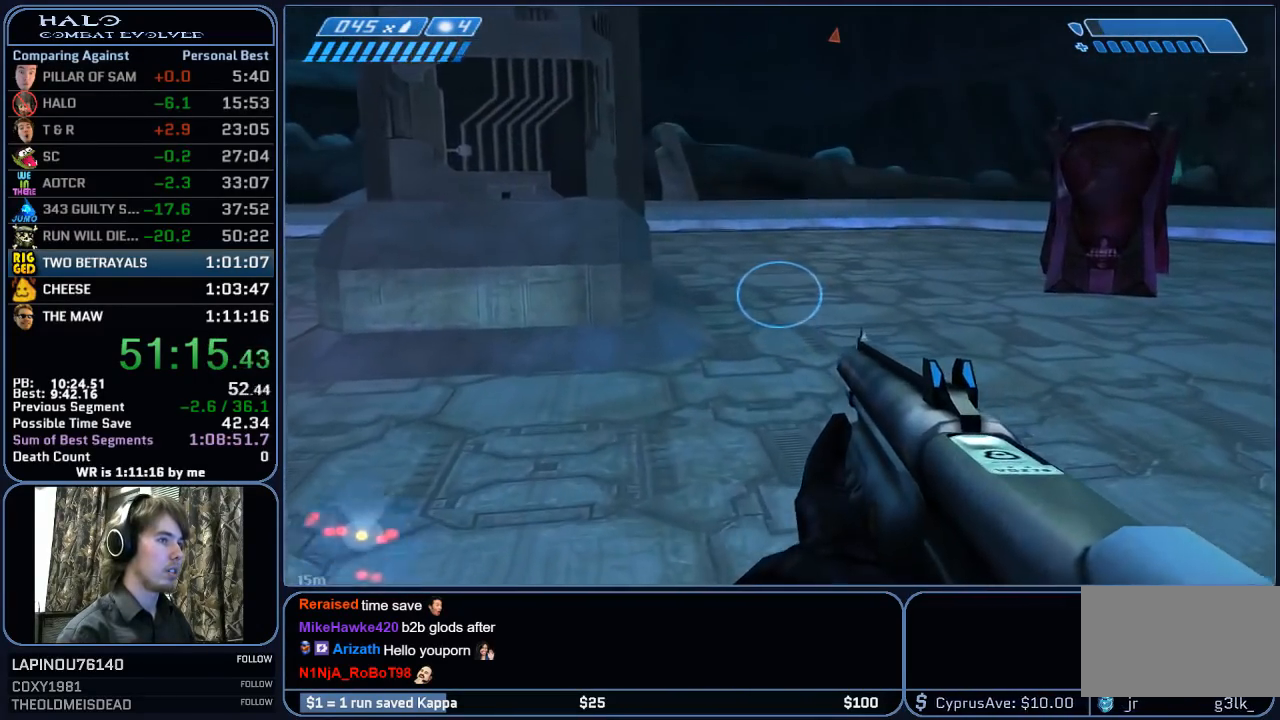
{"keys": ["w"], "mouse": [], "mouse_move": "still", "events": [[200, "space", "down"], [333, "space", "up"]]}
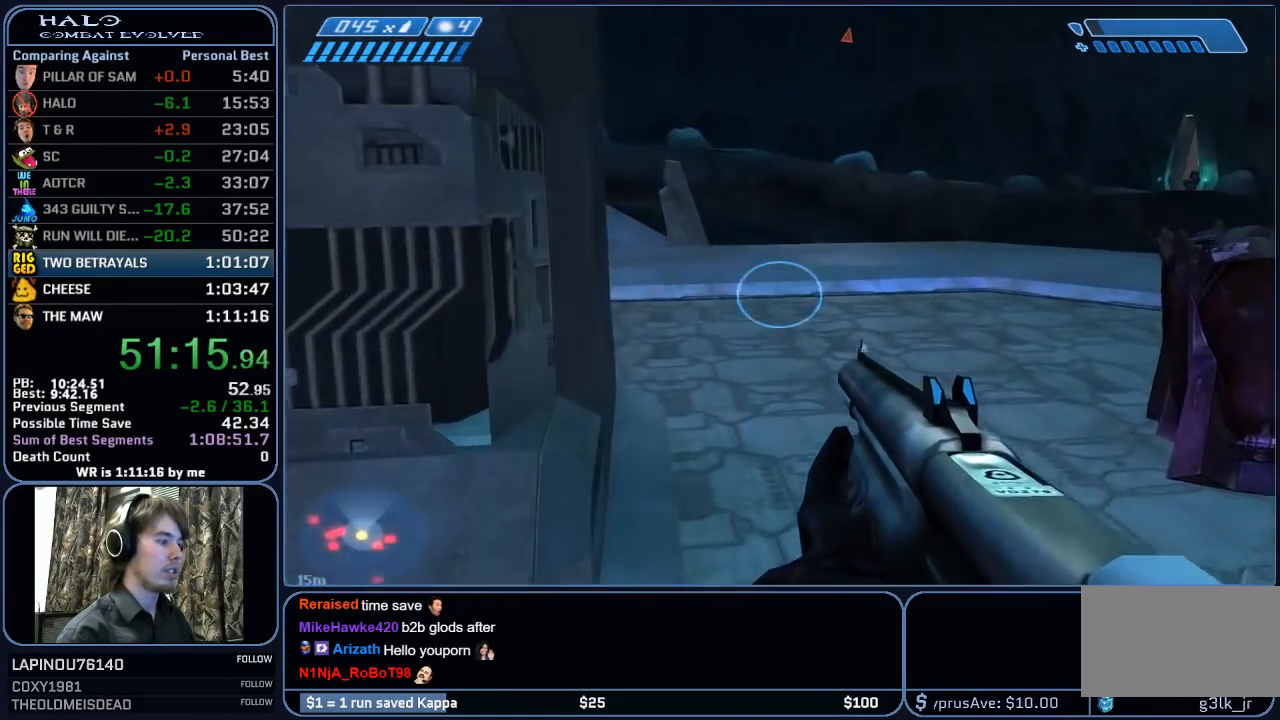
{"keys": ["w"], "mouse": [], "mouse_move": "still", "events": []}
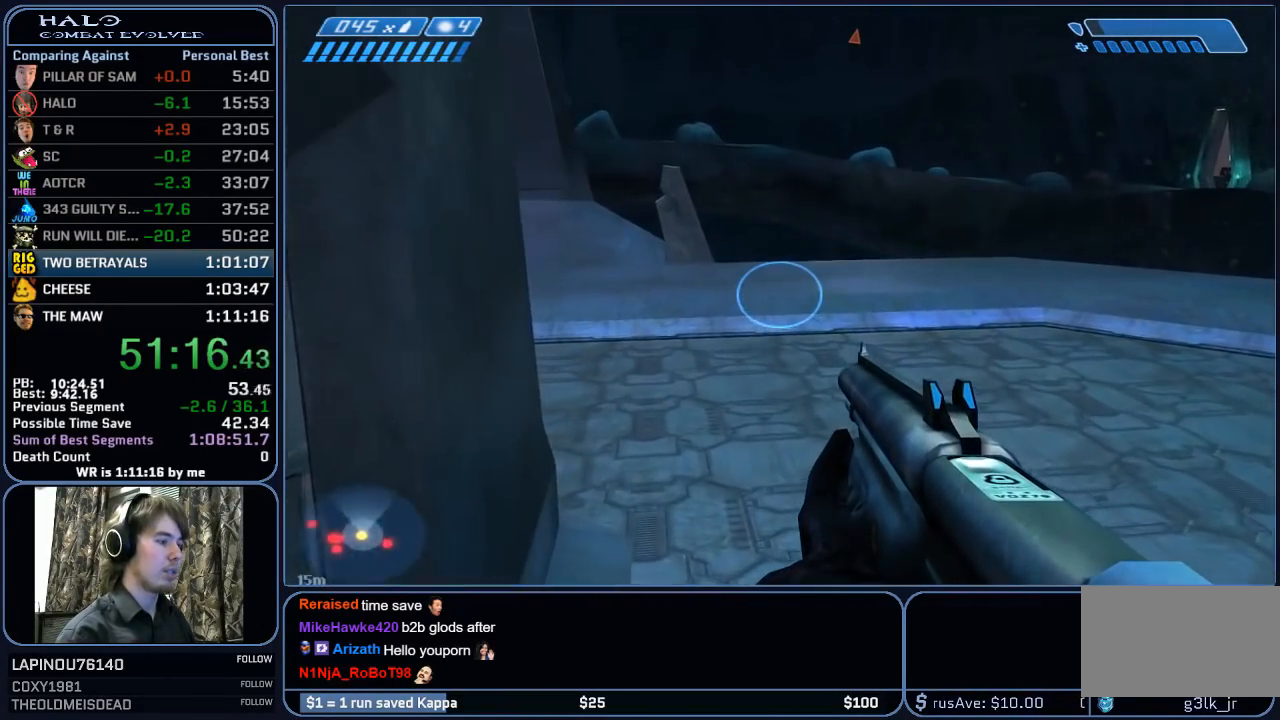
{"keys": ["r", "w"], "mouse": [], "mouse_move": "still", "events": [[367, "r", "down"]]}
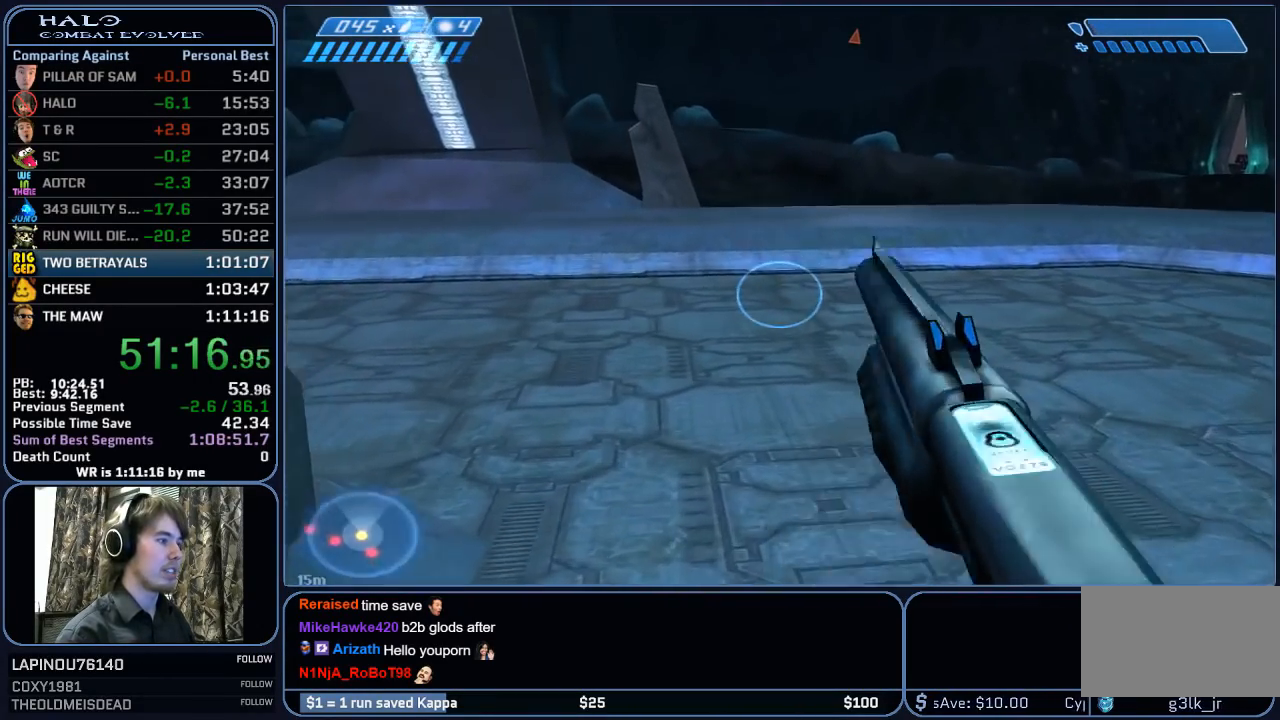
{"keys": ["w"], "mouse": [], "mouse_move": "still", "events": [[17, "r", "up"]]}
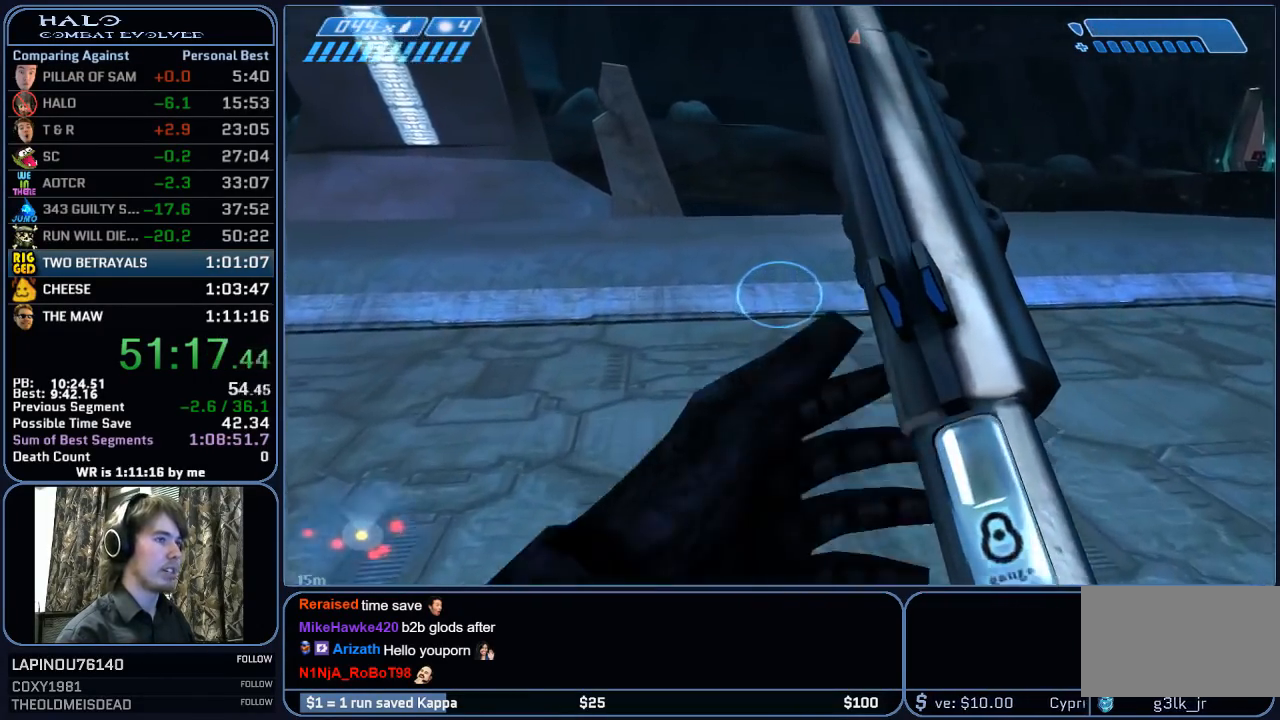
{"keys": ["space", "w"], "mouse": [], "mouse_move": "still", "events": [[400, "space", "down"]]}
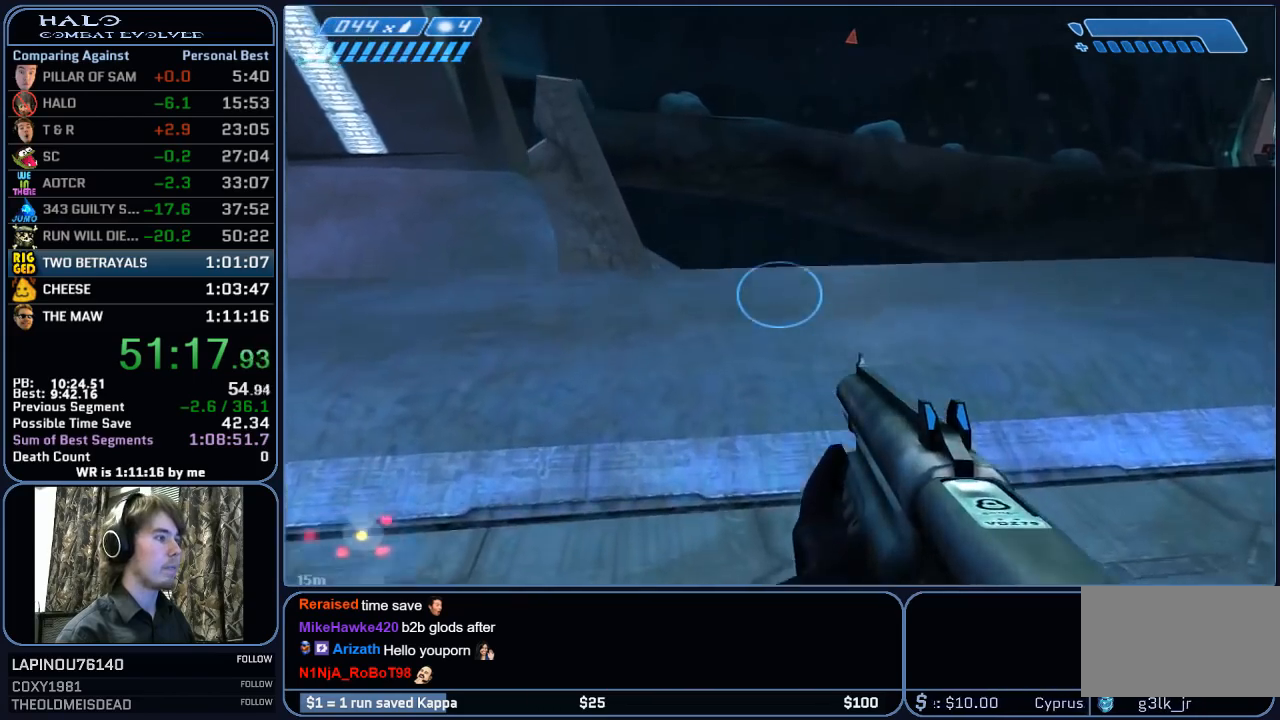
{"keys": ["w"], "mouse": [], "mouse_move": "down", "events": [[50, "mouse_mb5", "down"], [50, "space", "up"], [133, "mouse_mb5", "up"], [233, "mouse_mb5", "down"], [317, "mouse_mb5", "up"], [367, "q", "down"], [417, "q", "up"]]}
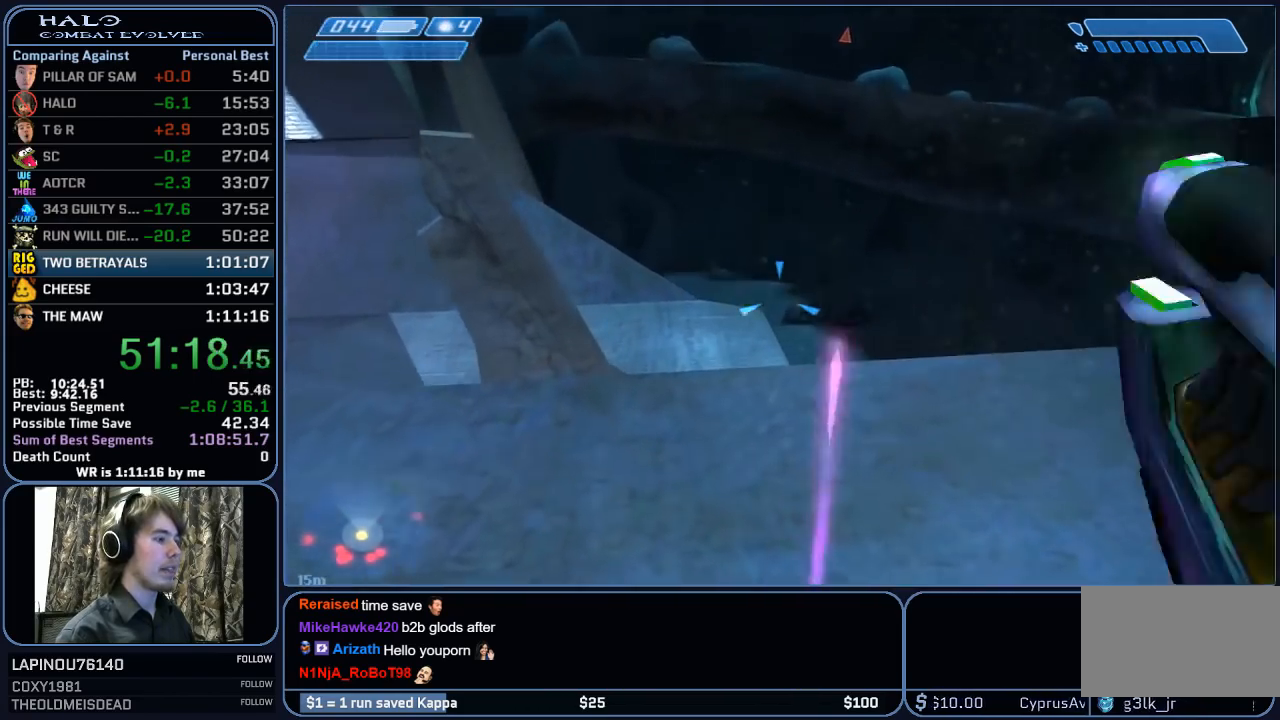
{"keys": ["w"], "mouse": [], "mouse_move": "still", "events": [[17, "q", "down"], [150, "q", "up"]]}
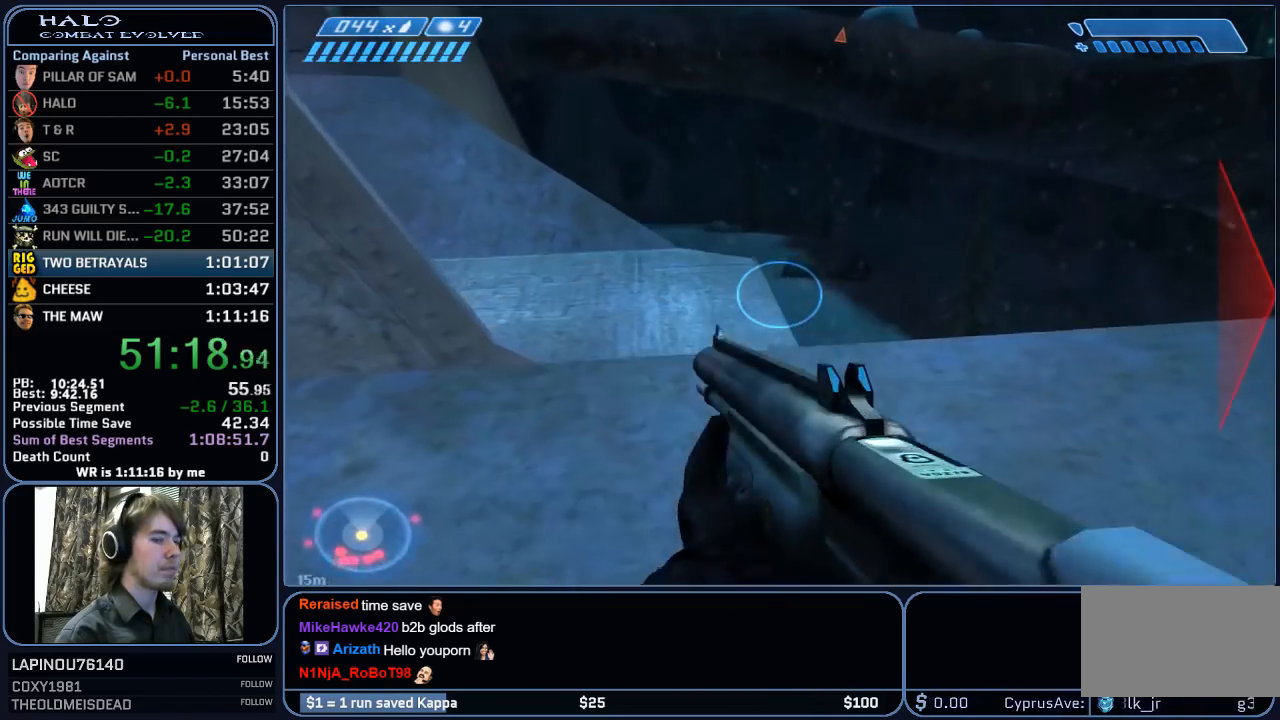
{"keys": ["w"], "mouse": [], "mouse_move": "still", "events": []}
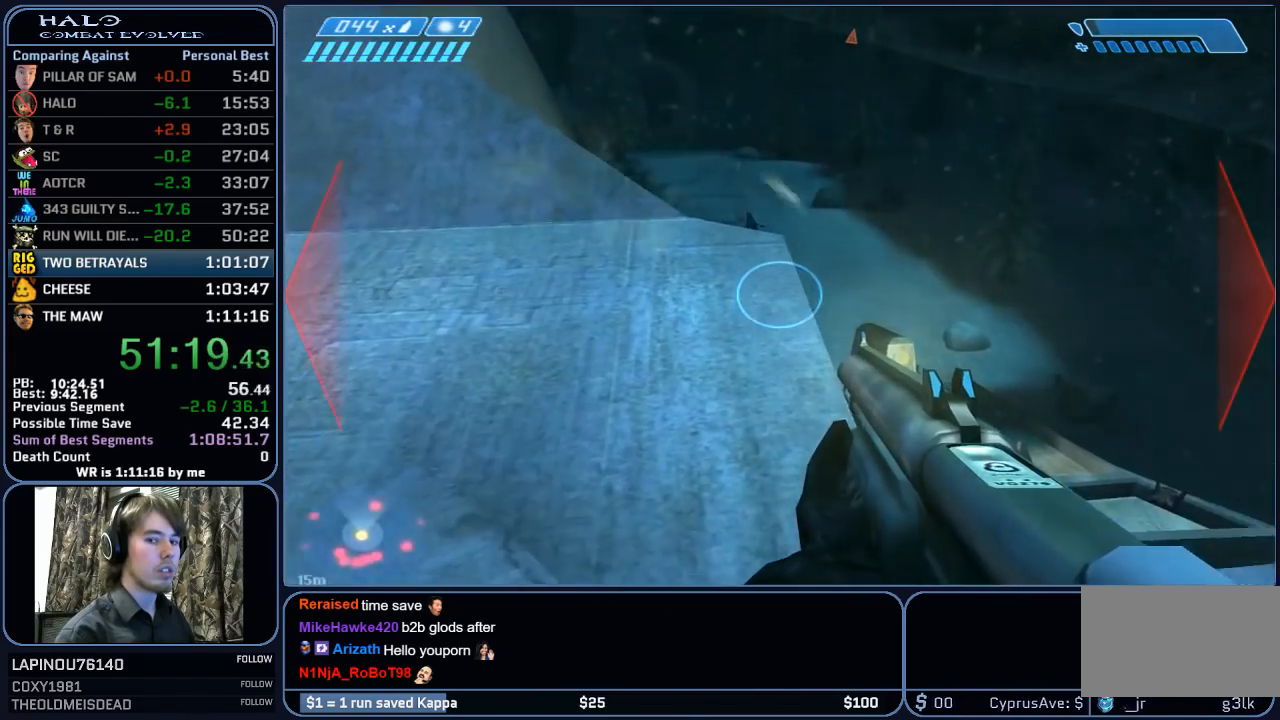
{"keys": ["w"], "mouse": [], "mouse_move": "still", "events": []}
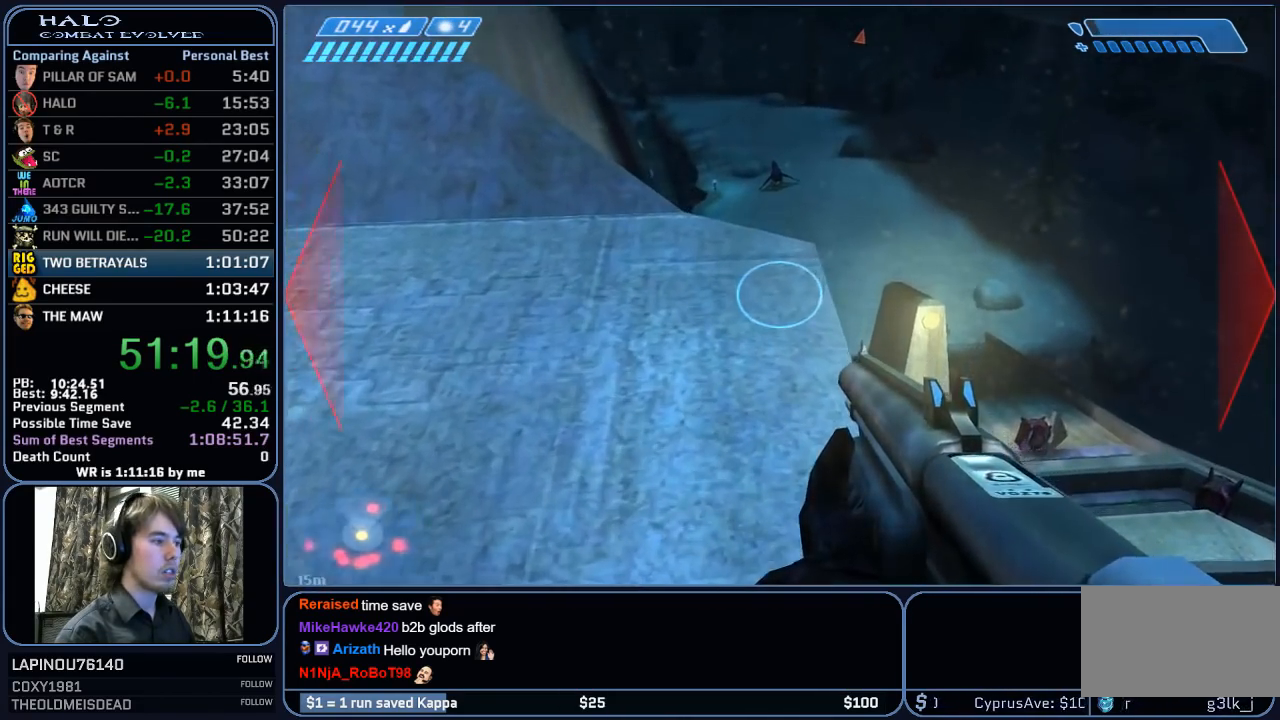
{"keys": ["w"], "mouse": [], "mouse_move": "still", "events": []}
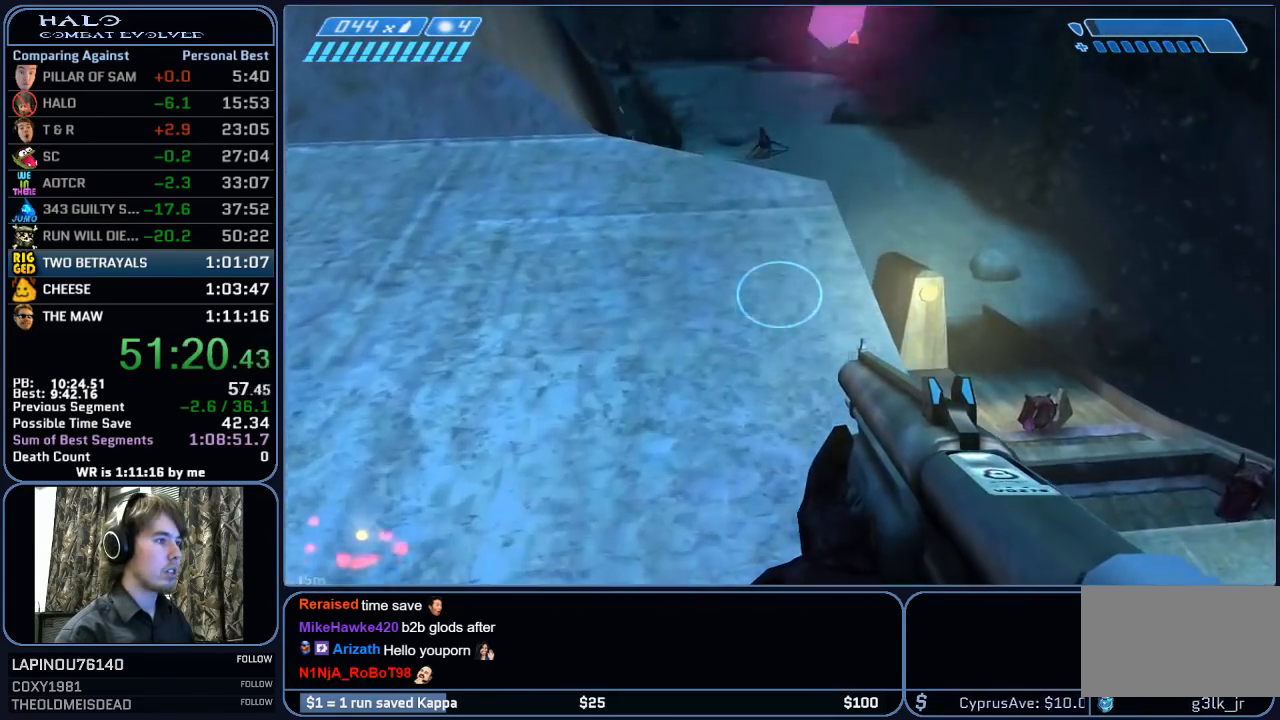
{"keys": ["w"], "mouse": [], "mouse_move": "down-left", "events": []}
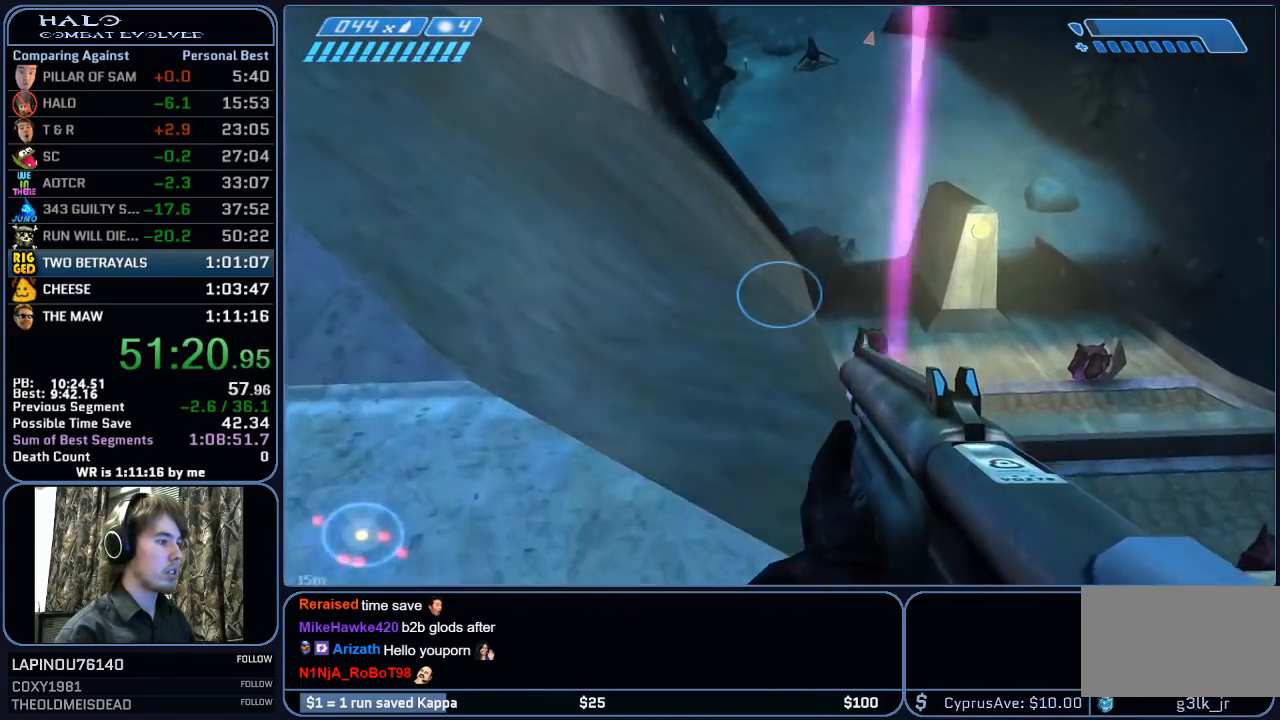
{"keys": ["w"], "mouse": [], "mouse_move": "still", "events": []}
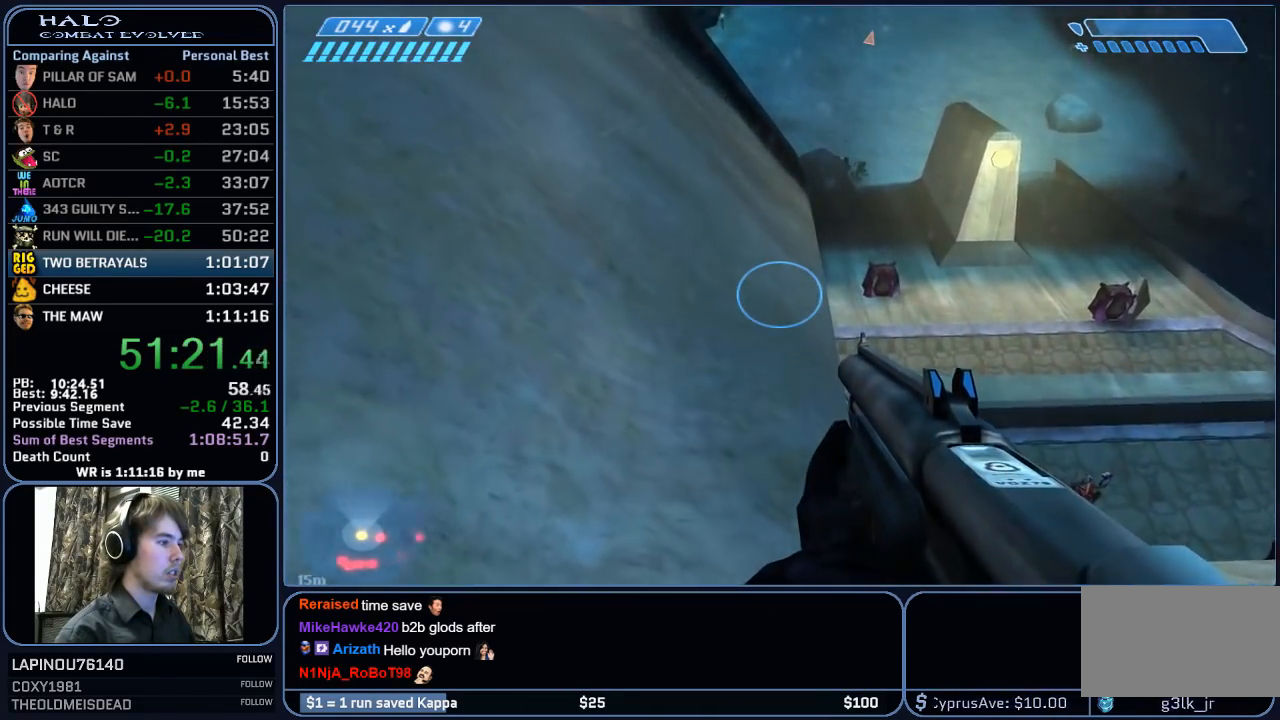
{"keys": ["w"], "mouse": [], "mouse_move": "still", "events": []}